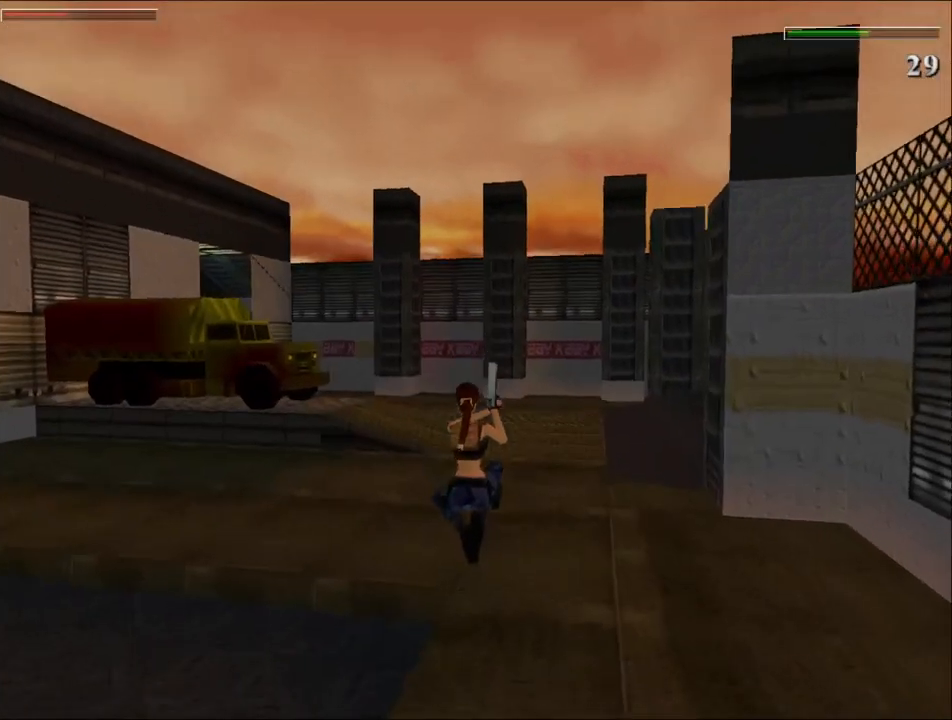
Gameplay with keyboard; each line is a JSON object with the keys held at the frame after it. "events" lists presses ("down") and releases ("up") of "1", "2", "3", "4", "5", "6", "action", "dash", "down", "duck", "f5", "f6", "flare", "guns", "inv", "jump", "left", "lmed", "look", "right", "roll", "smed", "stplft", "stprt", "up" and "walk" between this image and that frame as [ms after this image, input, new state], when the widget could be followed in between. No other keys are recorded. Mouse input is not recorded. Key names are as the overlay labels them; some are game actions (e.g. jump) rather than physical keys.
{"keys": ["right", "up"], "events": [[67, "guns", "down"], [133, "guns", "up"], [467, "right", "down"]]}
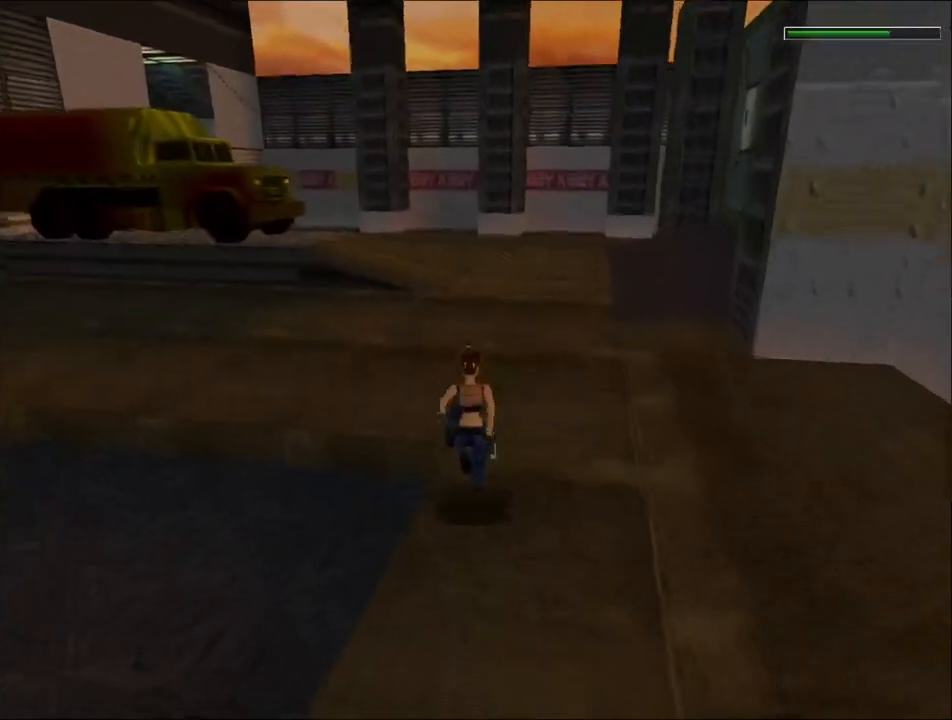
{"keys": ["jump", "up"], "events": [[67, "jump", "down"], [67, "right", "up"]]}
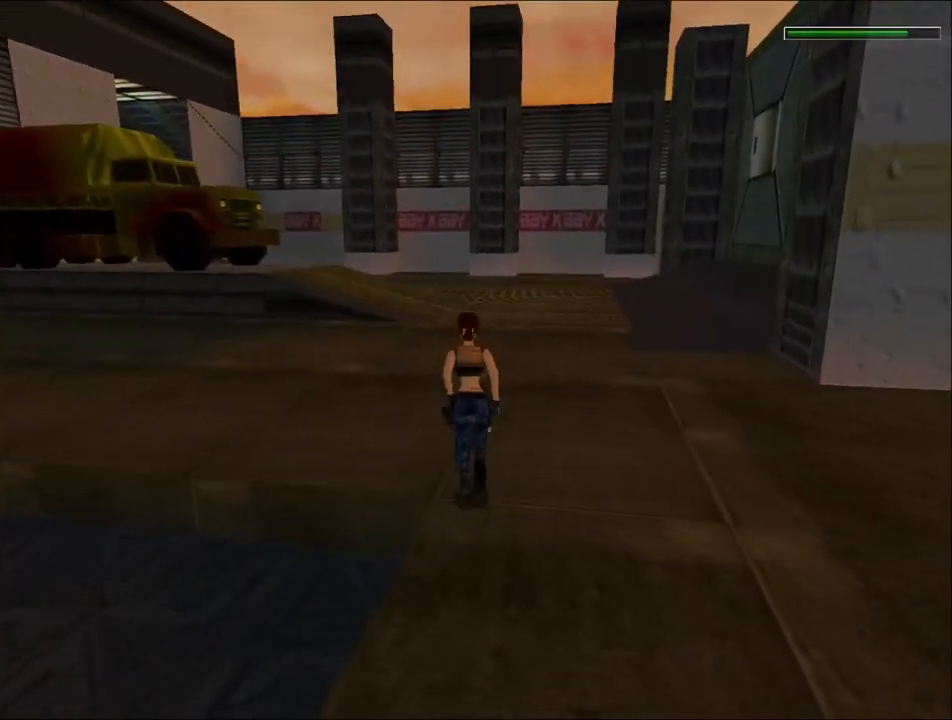
{"keys": ["left", "up"], "events": [[33, "left", "down"], [67, "left", "up"], [300, "jump", "up"], [500, "left", "down"]]}
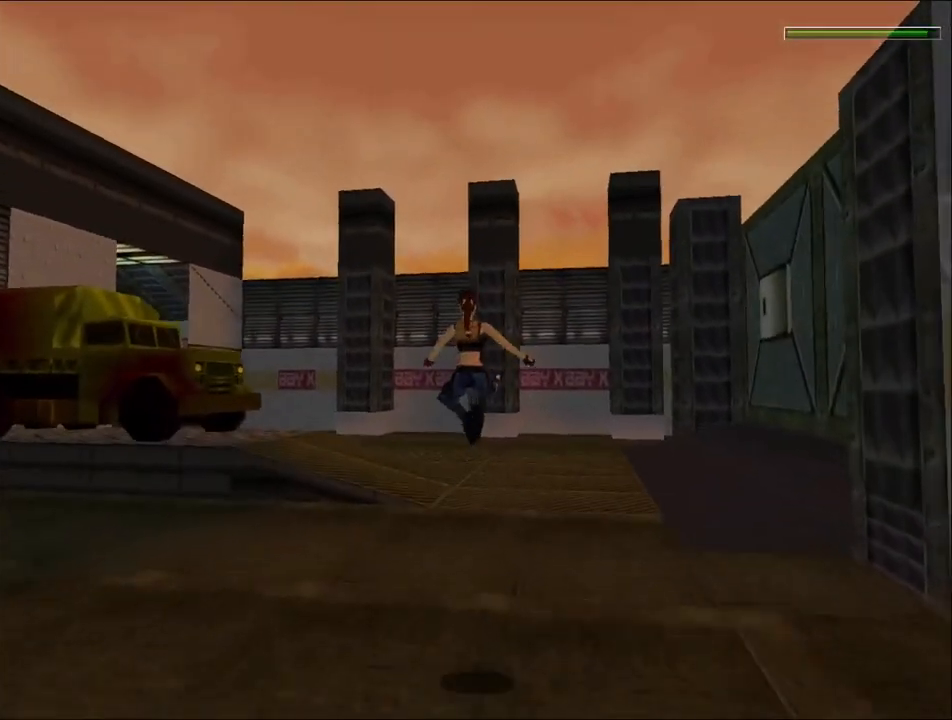
{"keys": ["left", "up"], "events": [[133, "left", "up"], [467, "left", "down"]]}
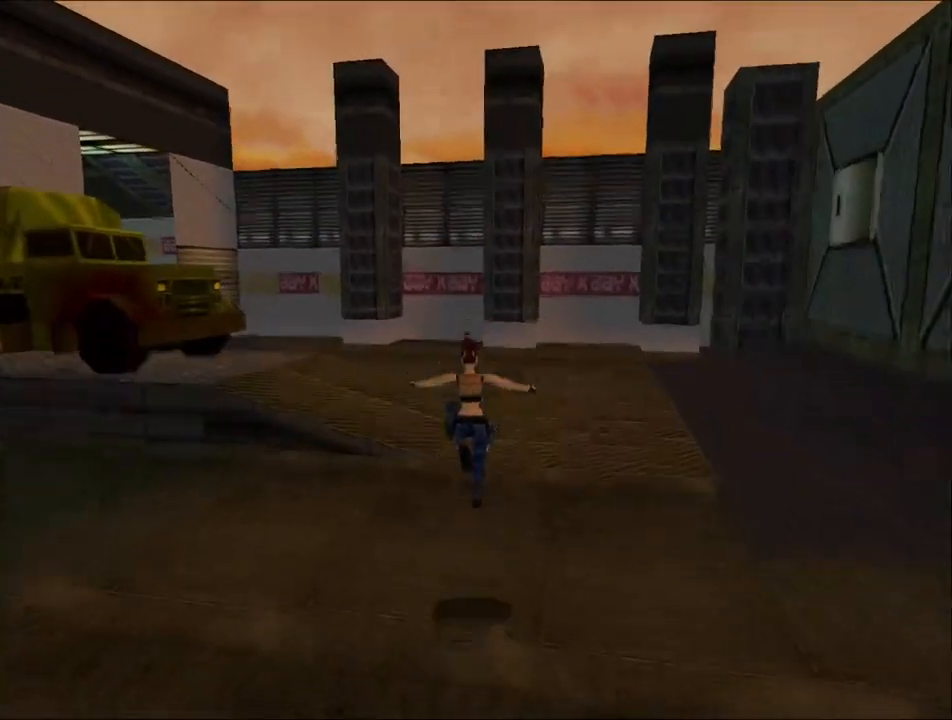
{"keys": ["dash", "up"], "events": [[33, "left", "up"], [233, "dash", "down"]]}
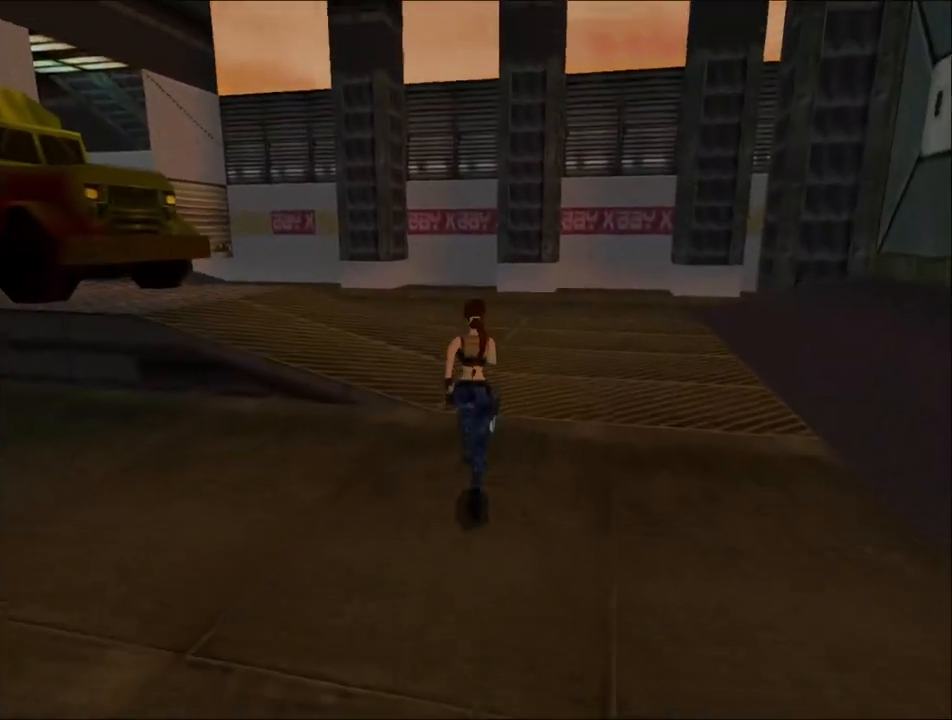
{"keys": ["dash", "left", "up"], "events": [[467, "left", "down"]]}
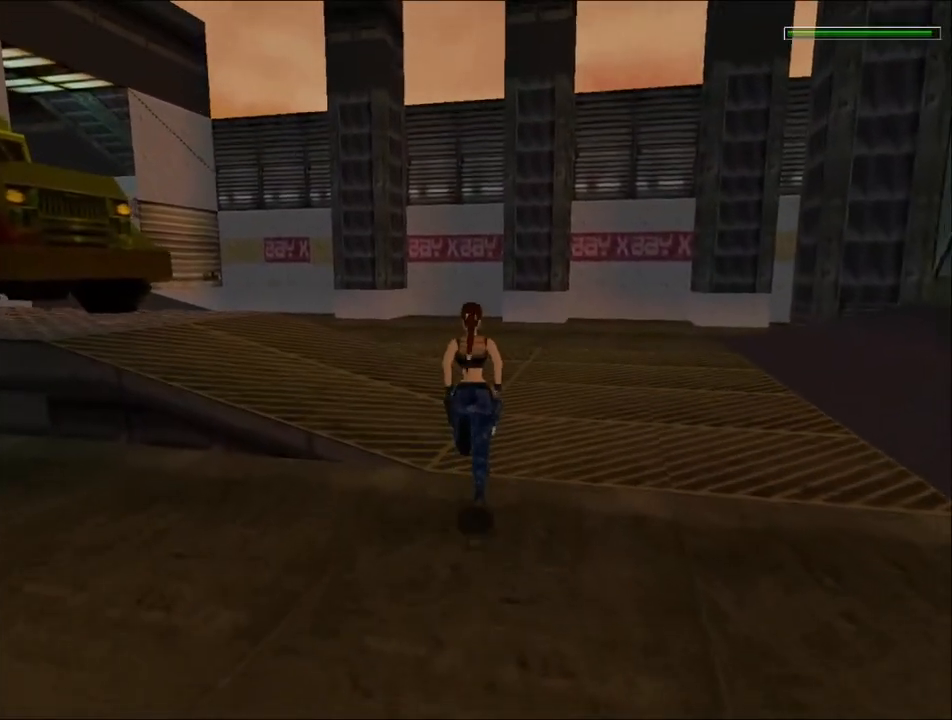
{"keys": ["dash", "up"], "events": [[67, "left", "up"], [200, "left", "down"], [333, "left", "up"]]}
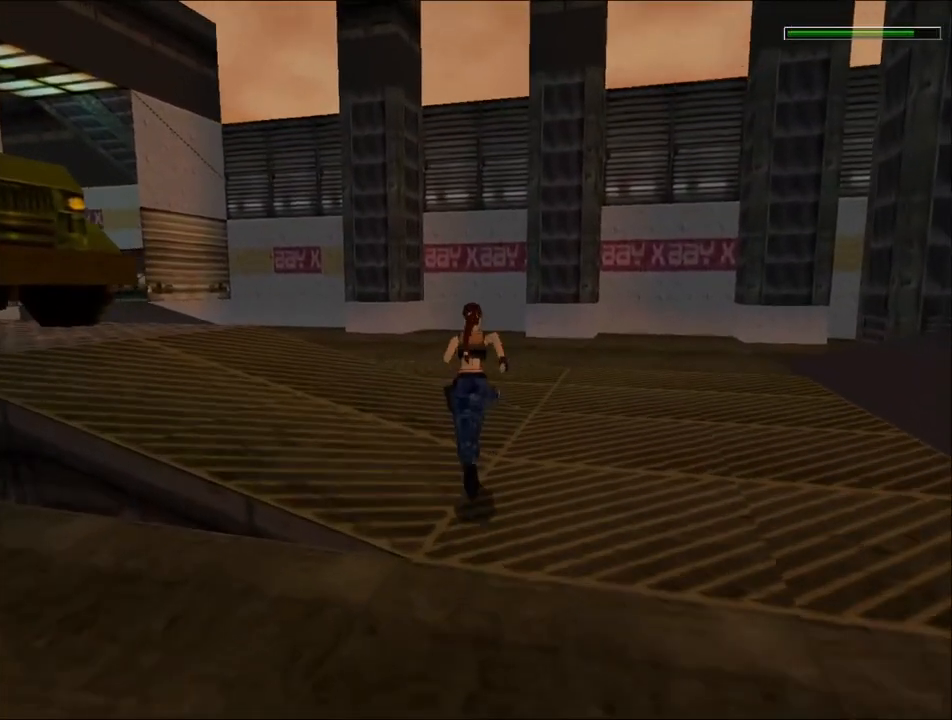
{"keys": ["dash", "left", "up"], "events": [[133, "left", "down"], [300, "left", "up"], [400, "left", "down"]]}
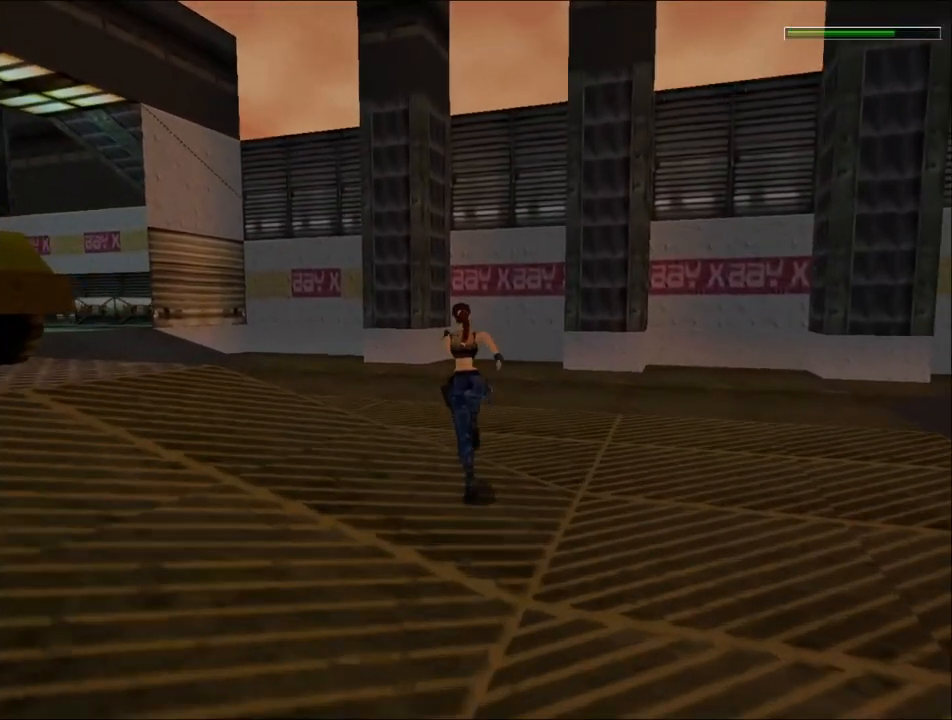
{"keys": ["dash", "left", "up"], "events": []}
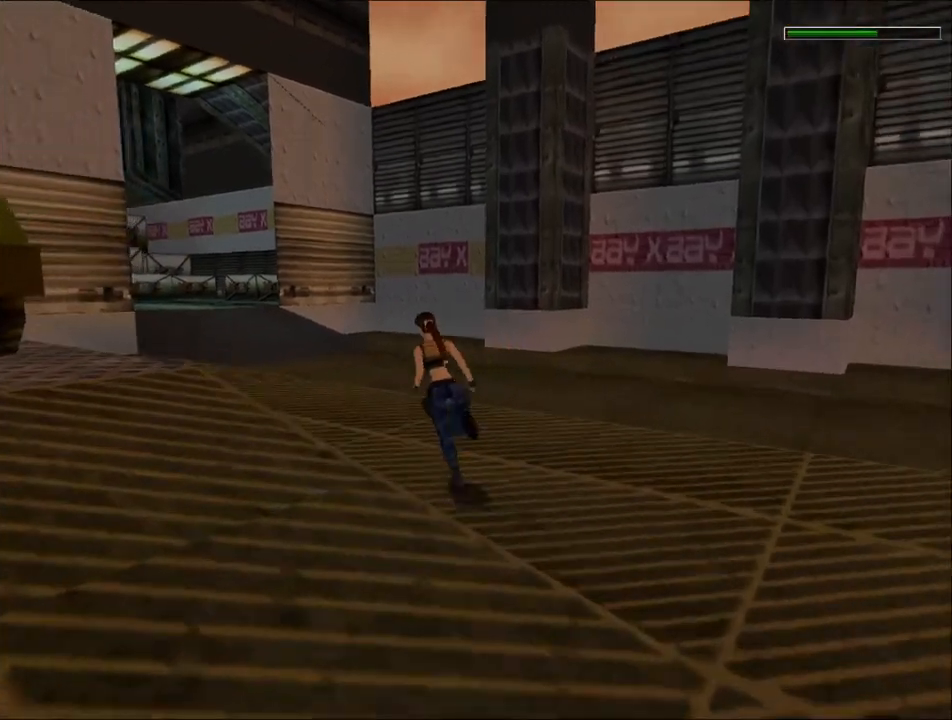
{"keys": ["dash", "up"], "events": [[100, "left", "up"], [233, "left", "down"], [467, "left", "up"]]}
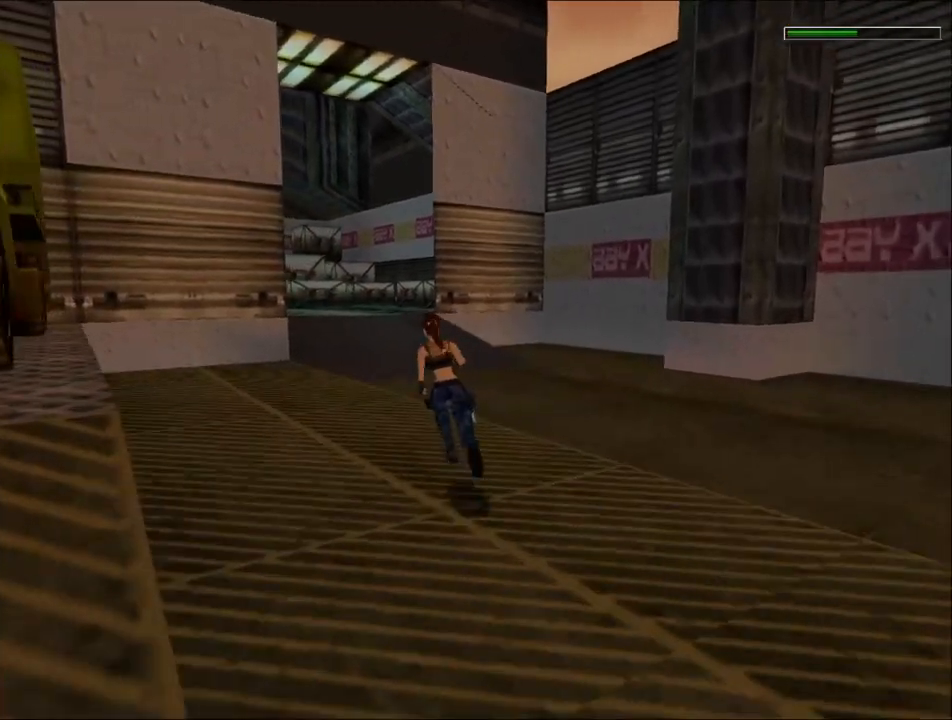
{"keys": ["dash", "left", "up"], "events": [[200, "left", "down"], [333, "left", "up"], [500, "left", "down"]]}
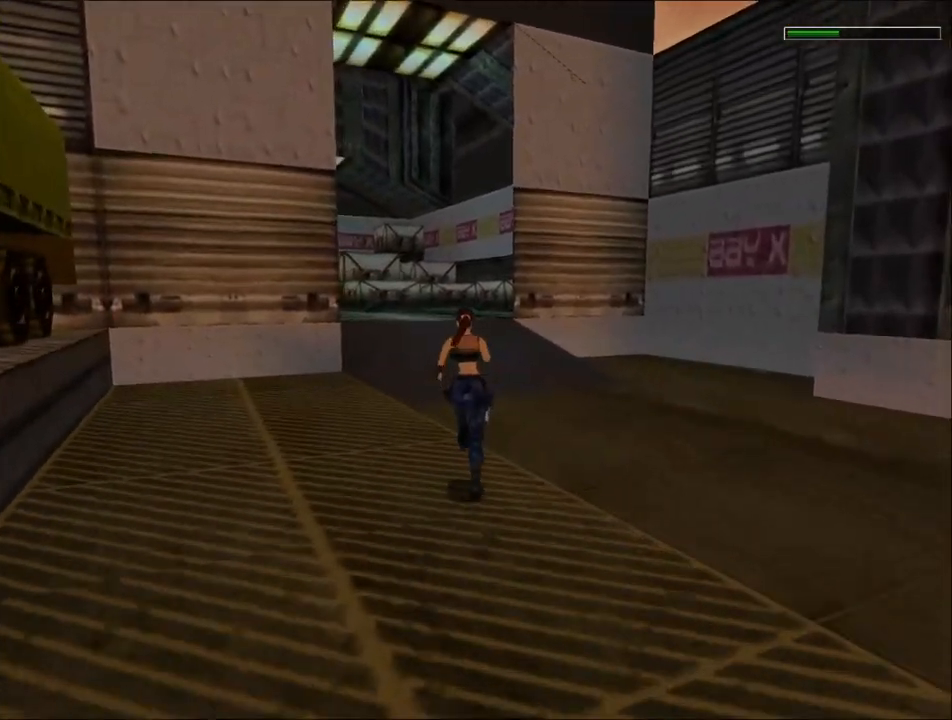
{"keys": ["dash", "left", "up"], "events": [[100, "left", "up"], [333, "left", "down"]]}
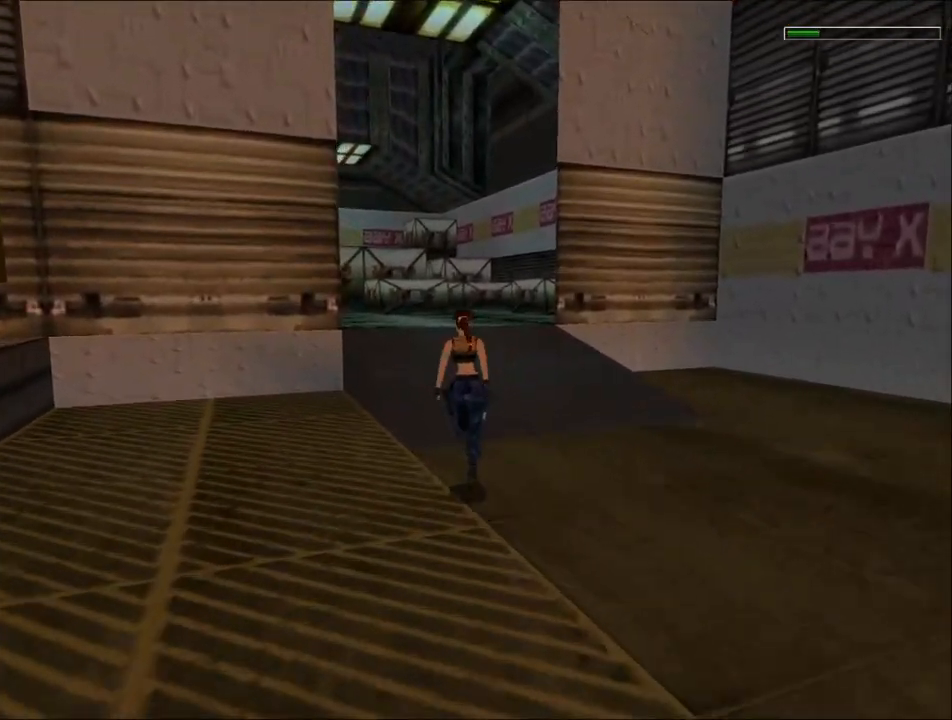
{"keys": ["up"], "events": [[233, "left", "up"], [300, "left", "down"], [433, "left", "up"], [467, "dash", "up"]]}
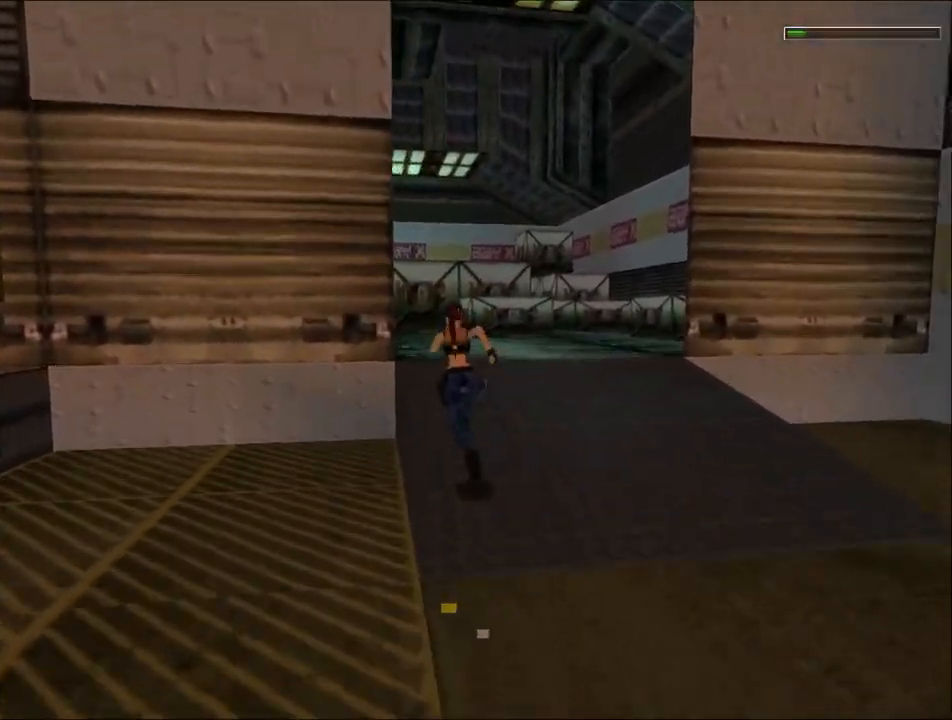
{"keys": ["left", "up"], "events": [[300, "left", "down"]]}
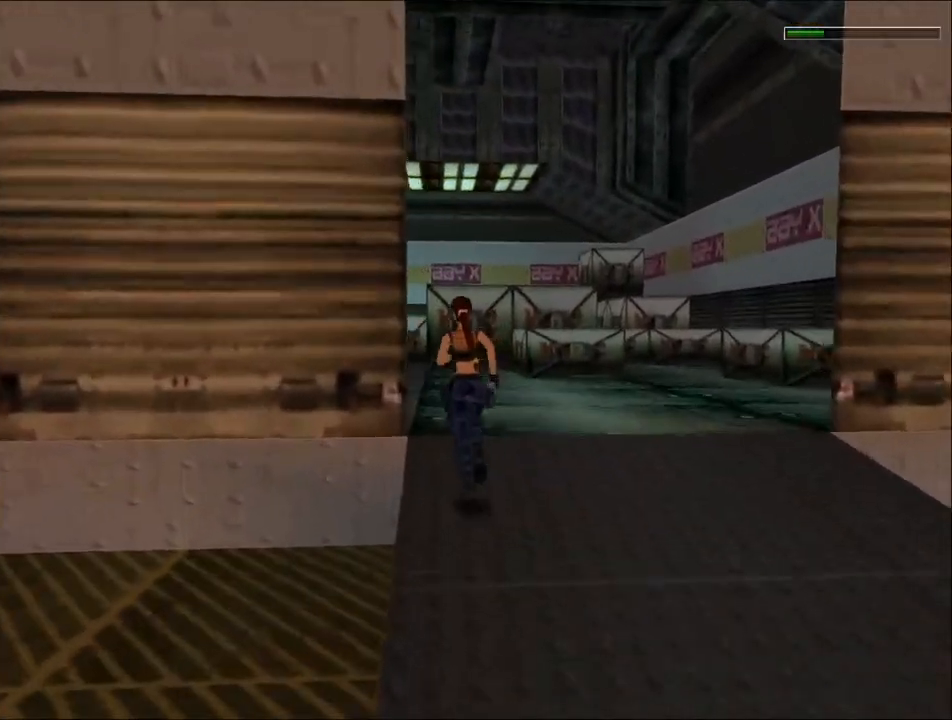
{"keys": ["left", "up"], "events": [[333, "left", "up"], [367, "left", "down"]]}
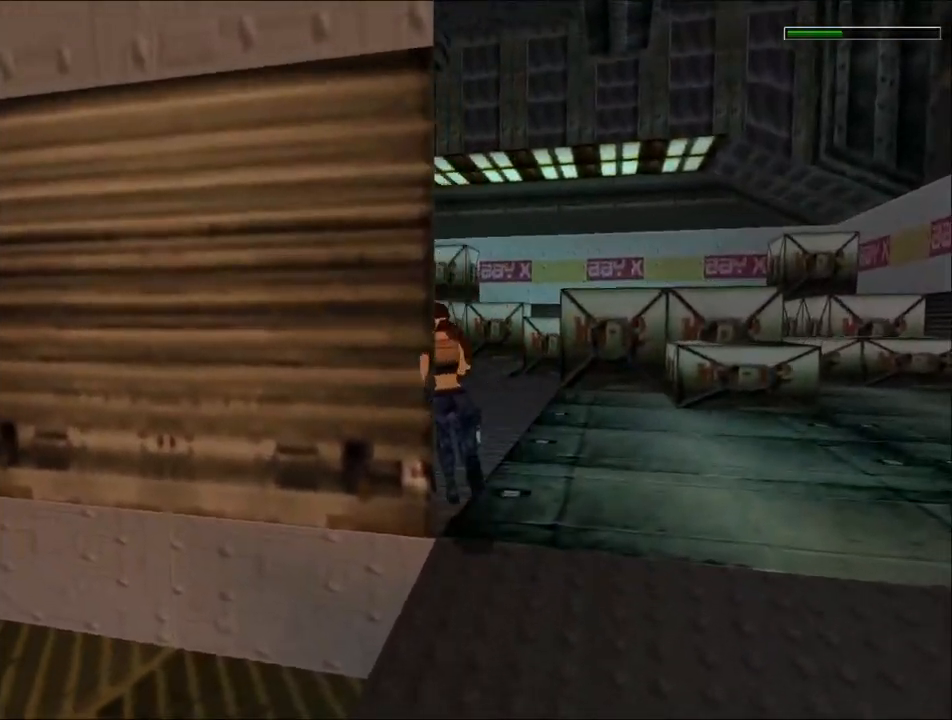
{"keys": ["left", "up"], "events": []}
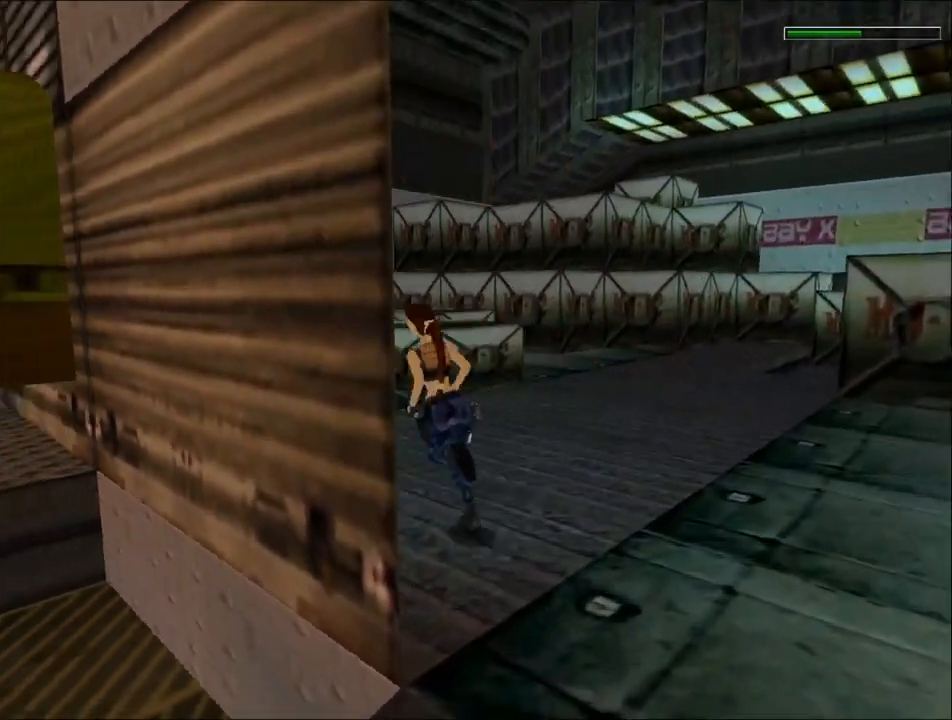
{"keys": ["up"], "events": [[100, "jump", "down"], [333, "jump", "up"], [500, "left", "up"]]}
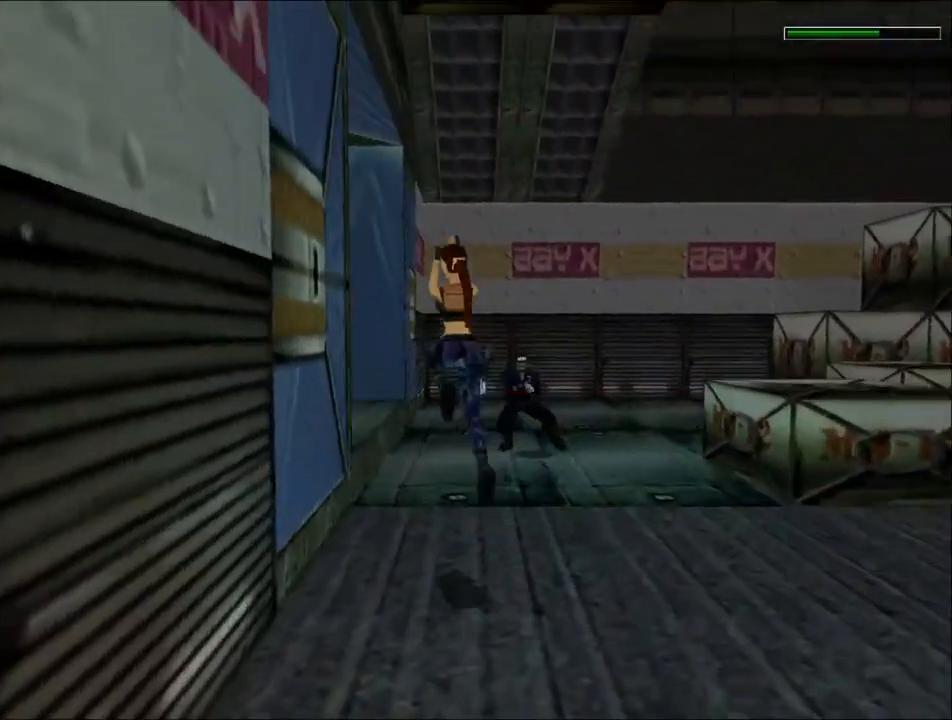
{"keys": ["left", "up"], "events": [[67, "left", "down"]]}
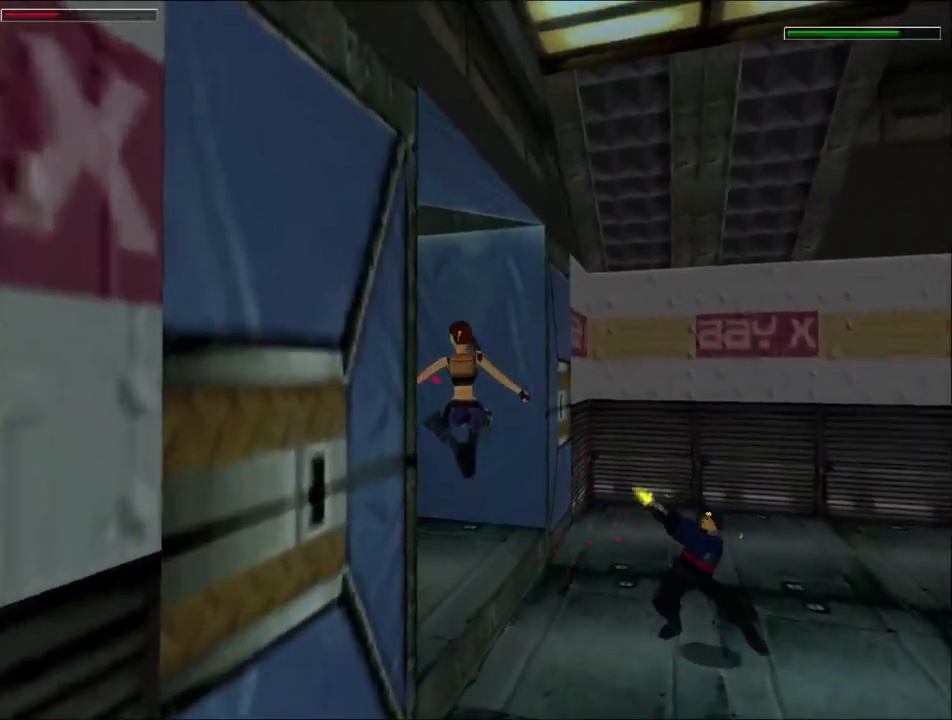
{"keys": [], "events": [[233, "left", "up"], [233, "up", "up"]]}
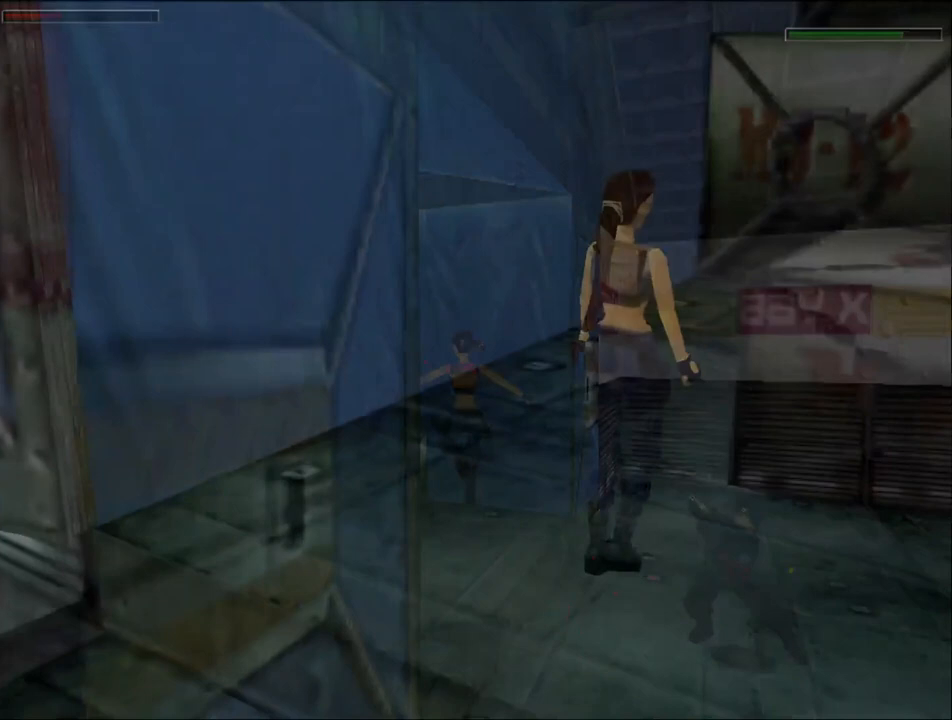
{"keys": ["jump", "up"], "events": [[433, "jump", "down"], [500, "up", "down"]]}
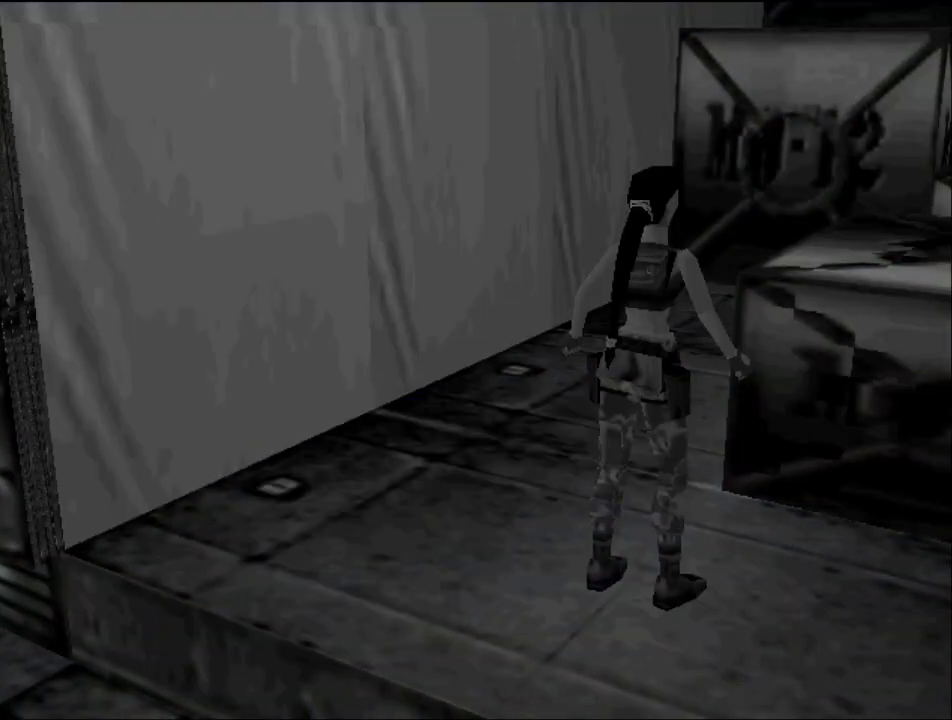
{"keys": ["3", "jump", "up"], "events": [[333, "3", "down"]]}
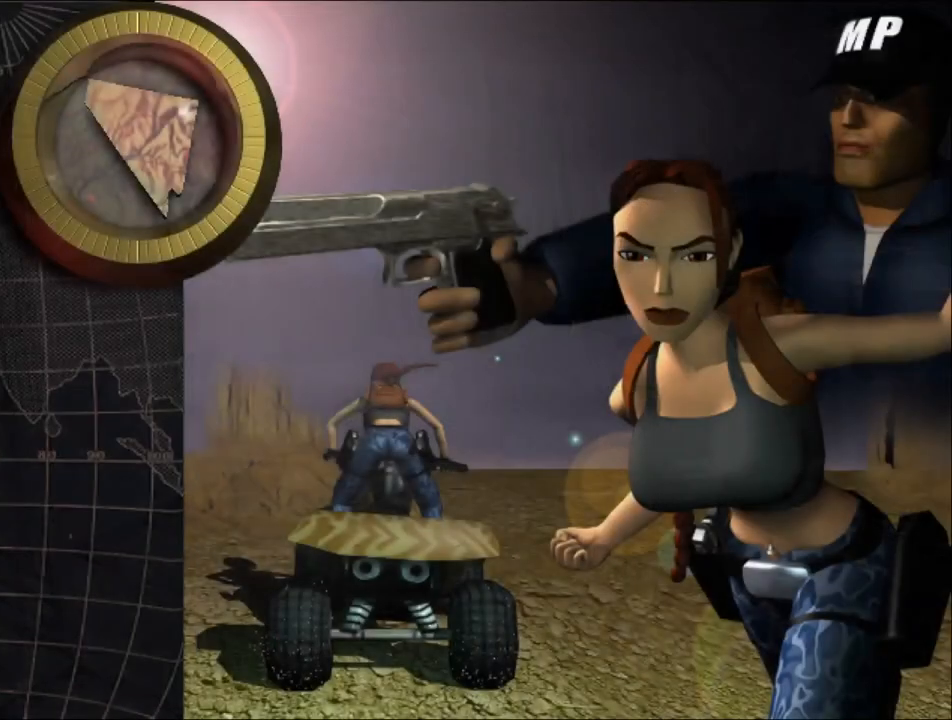
{"keys": ["3", "jump", "up"], "events": []}
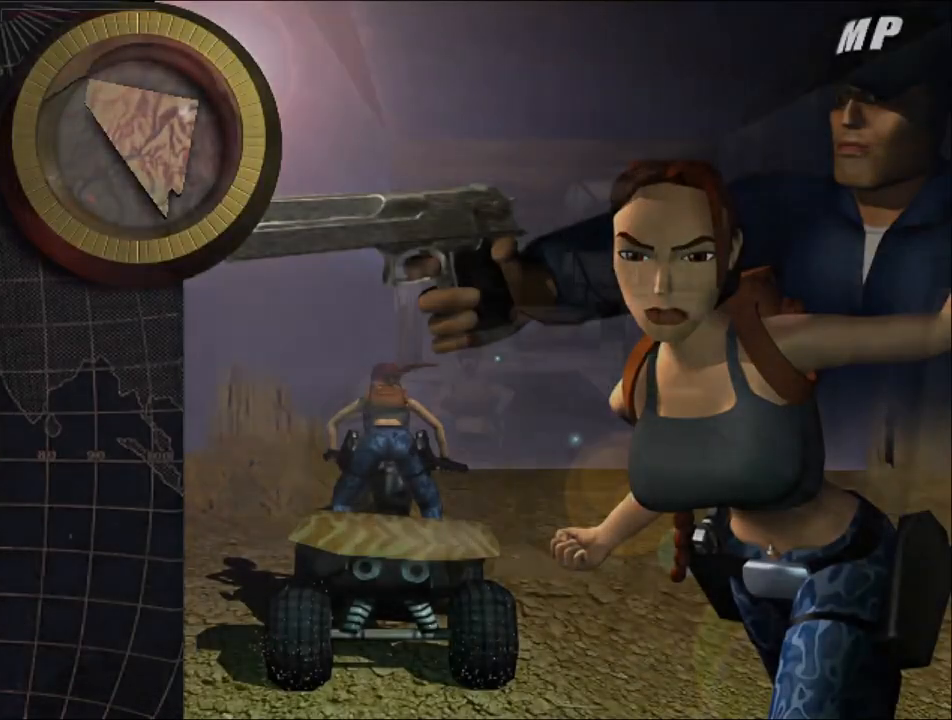
{"keys": ["up"], "events": [[67, "3", "up"], [133, "jump", "up"]]}
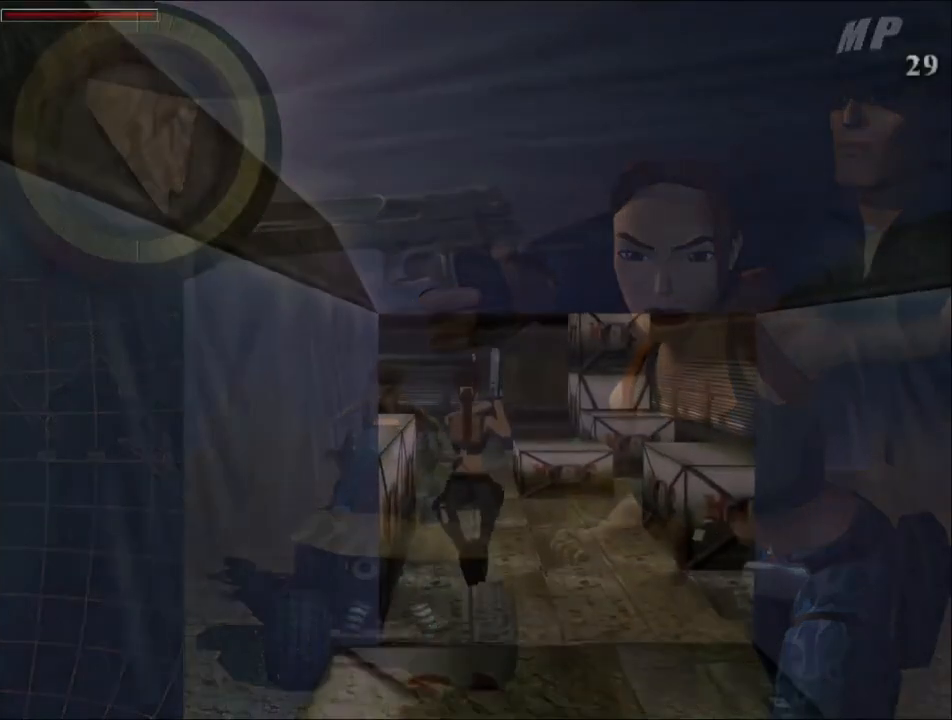
{"keys": ["up"], "events": [[233, "left", "down"], [433, "left", "up"]]}
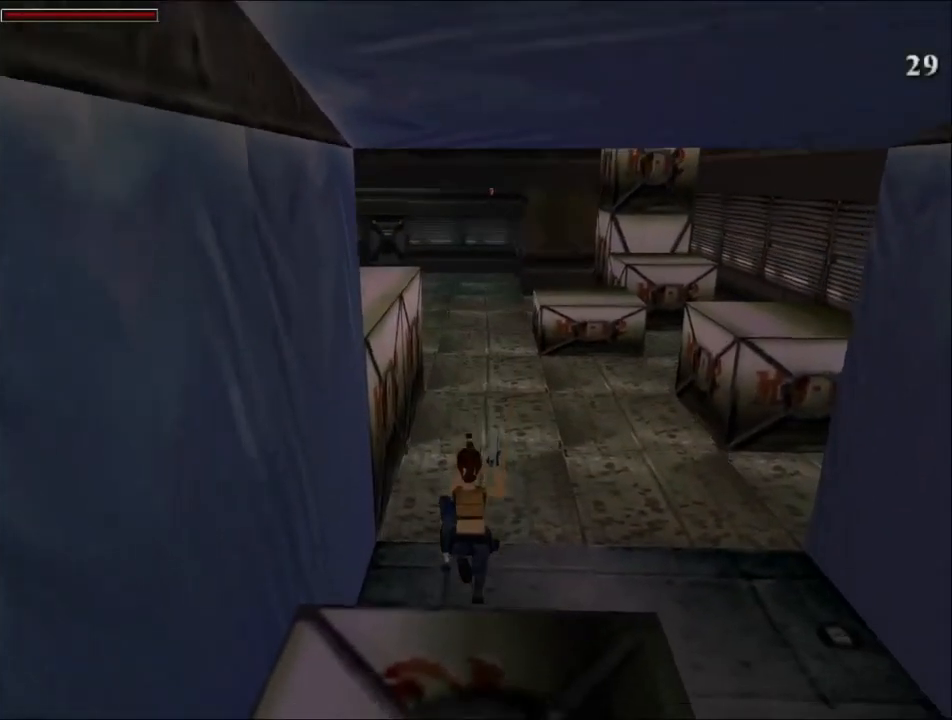
{"keys": ["dash", "up"], "events": [[67, "dash", "down"]]}
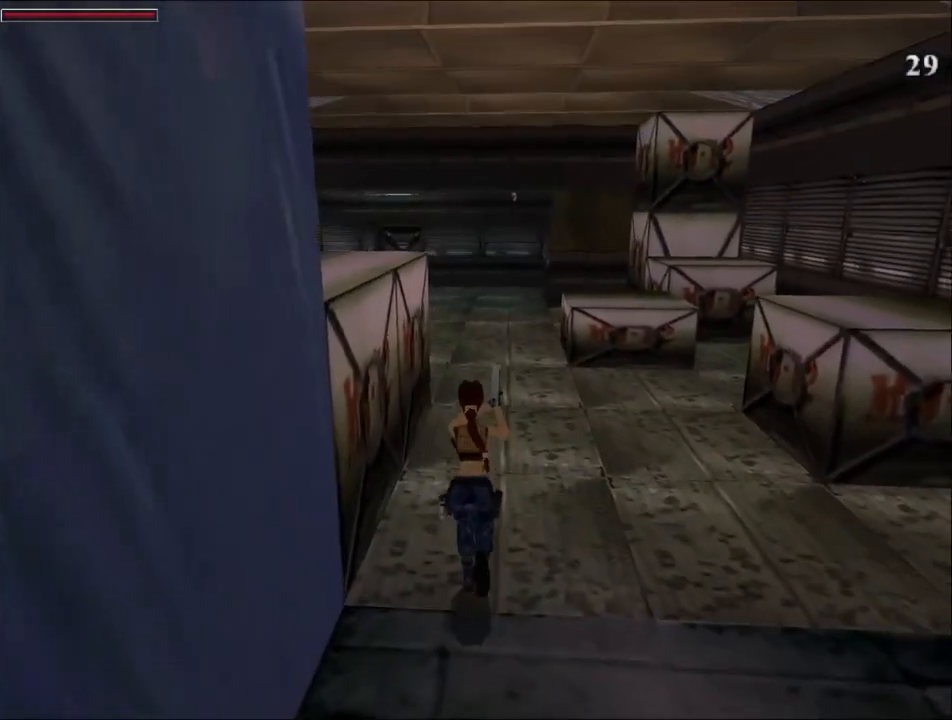
{"keys": ["dash", "left", "up"], "events": [[500, "left", "down"]]}
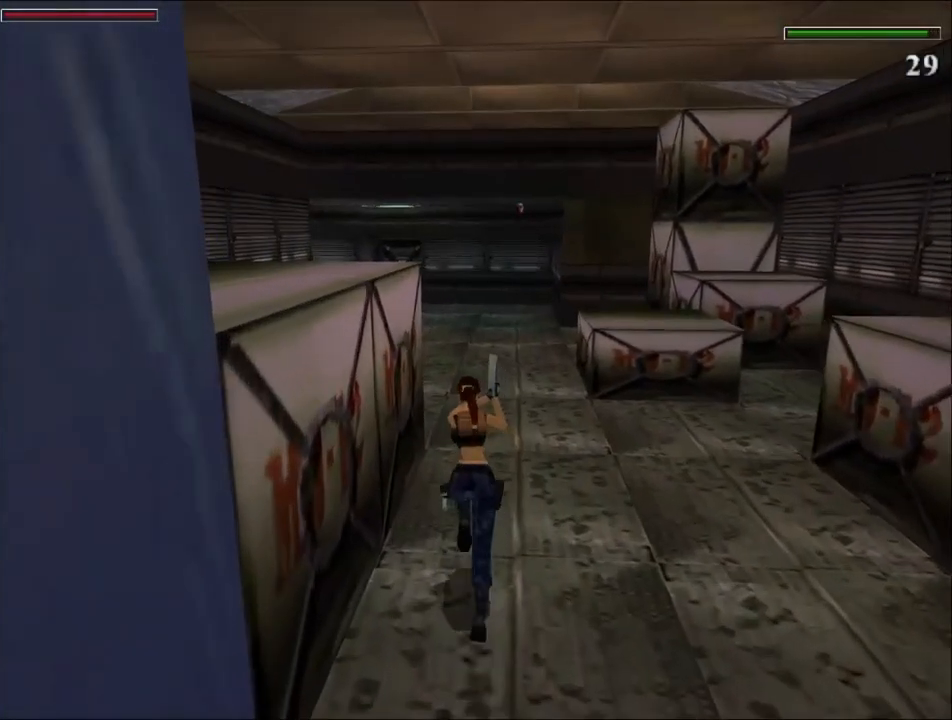
{"keys": ["dash", "left", "up"], "events": [[133, "left", "up"], [333, "left", "down"], [467, "left", "up"], [500, "left", "down"]]}
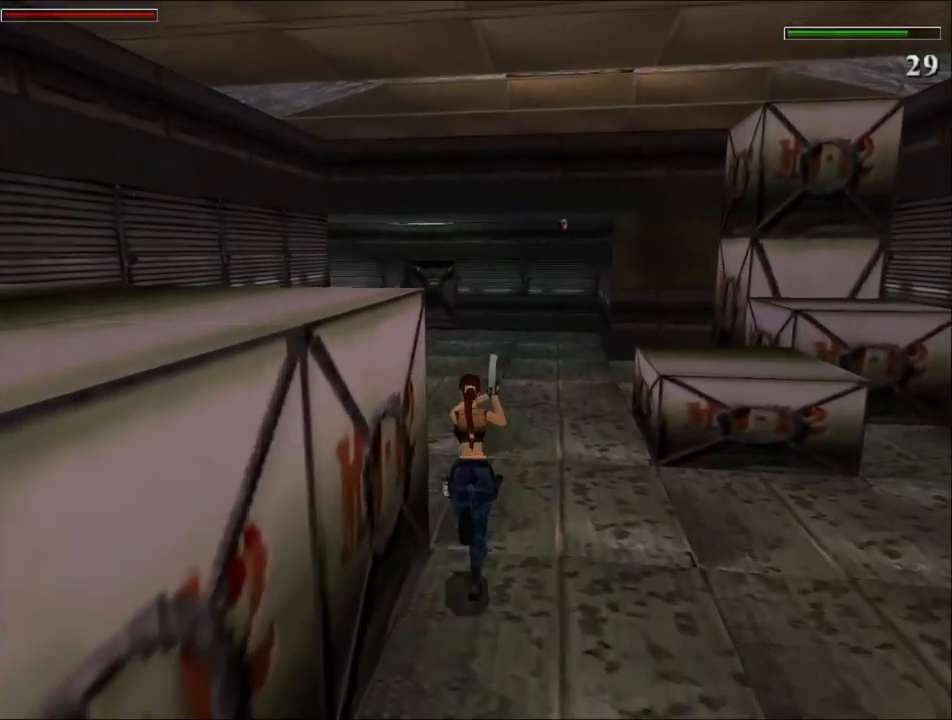
{"keys": ["dash", "up"], "events": [[333, "left", "up"]]}
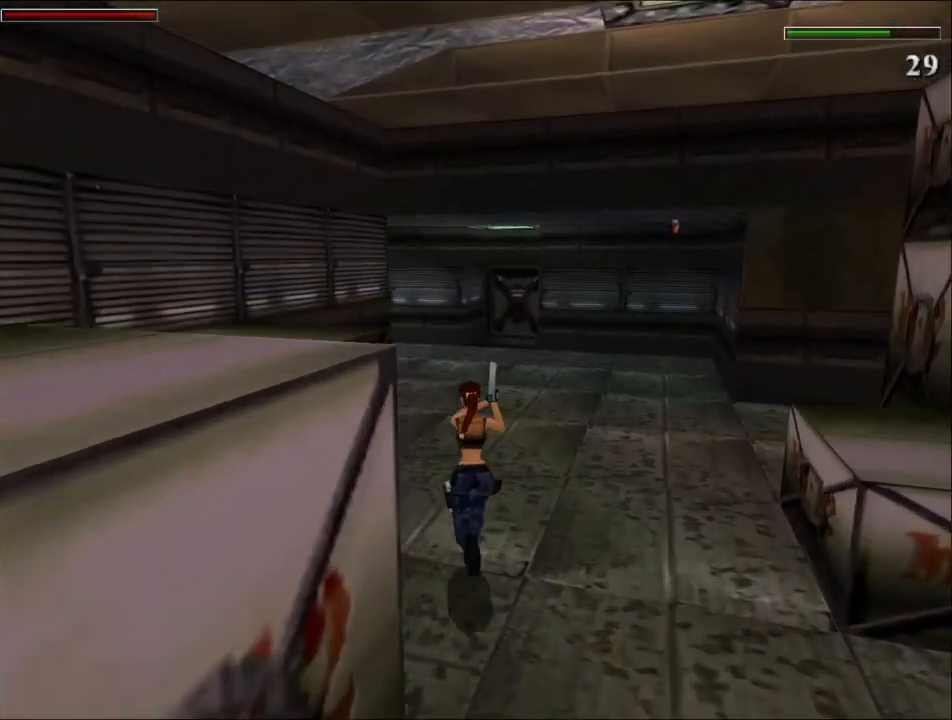
{"keys": ["dash", "up"], "events": [[67, "left", "down"], [200, "left", "up"]]}
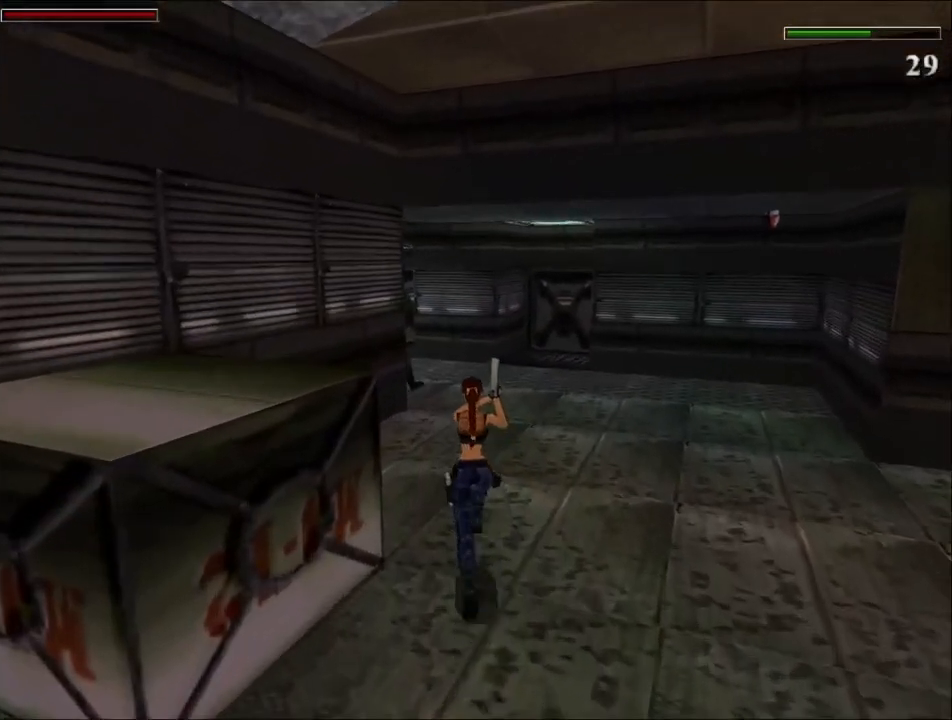
{"keys": ["dash", "up"], "events": [[200, "action", "down"], [400, "action", "up"]]}